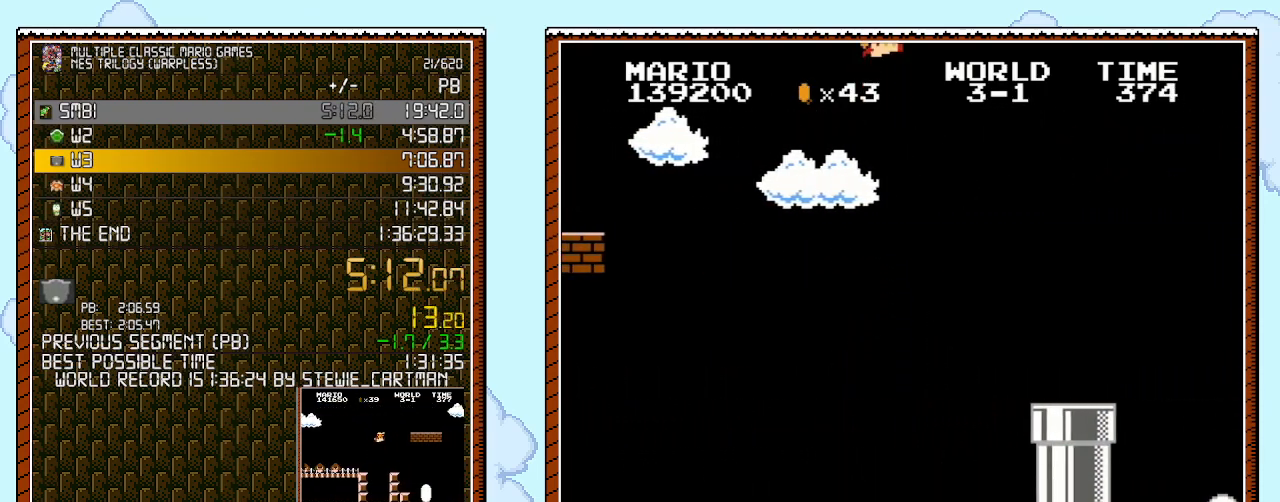
Gameplay with a controller (Nintendo layout); each line is a JSON object with the inputs held at the frame after it. "events" lists button and stick changes between this image and that frame as [ms after this image, input, new state], when the widget could be followed in between. Not read: HOME L1 L2 L3 R1 R2 R3 X Y.
{"buttons": ["B", "DPAD_RIGHT"], "events": [[467, "A", "up"]]}
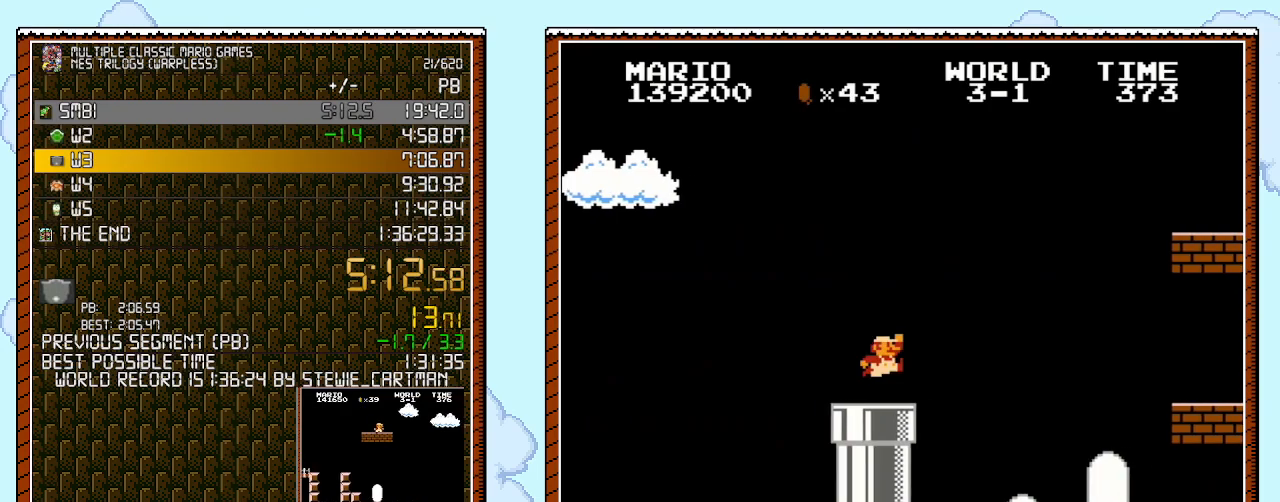
{"buttons": ["B", "DPAD_RIGHT"], "events": []}
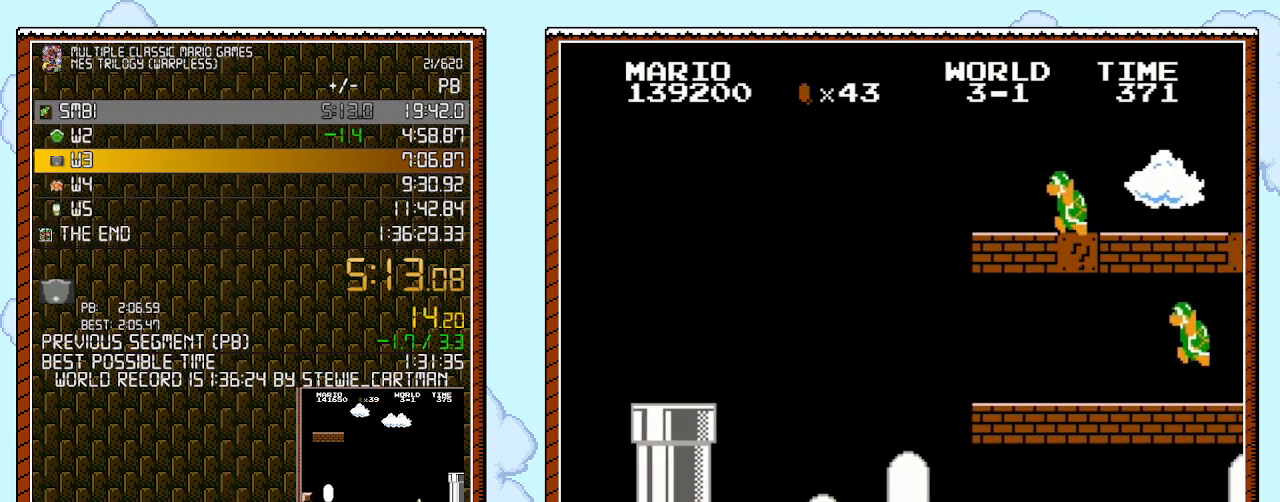
{"buttons": ["B", "DPAD_RIGHT"], "events": []}
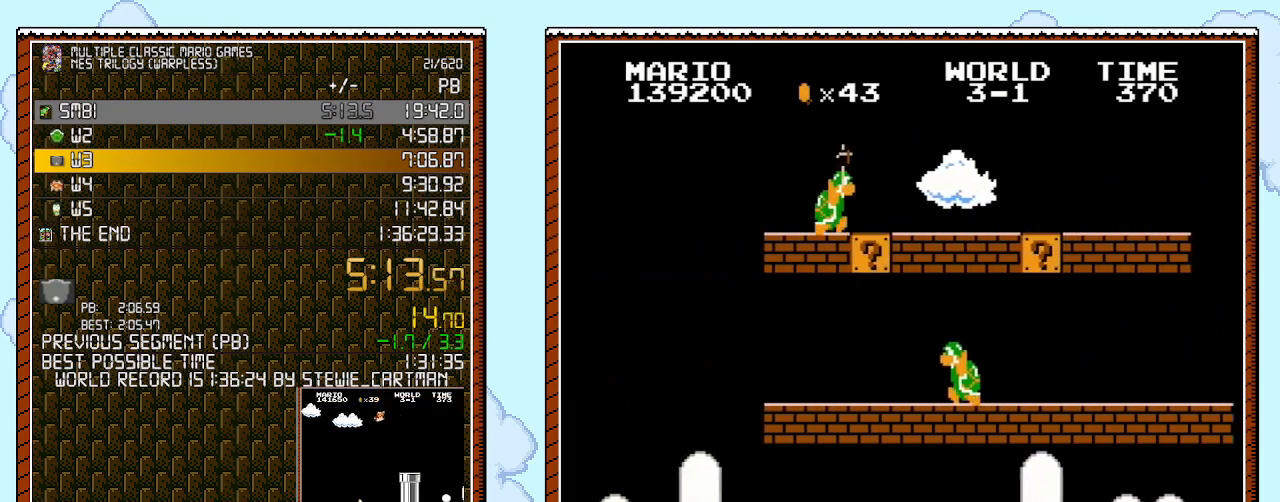
{"buttons": ["A", "B", "DPAD_RIGHT"], "events": [[383, "A", "down"]]}
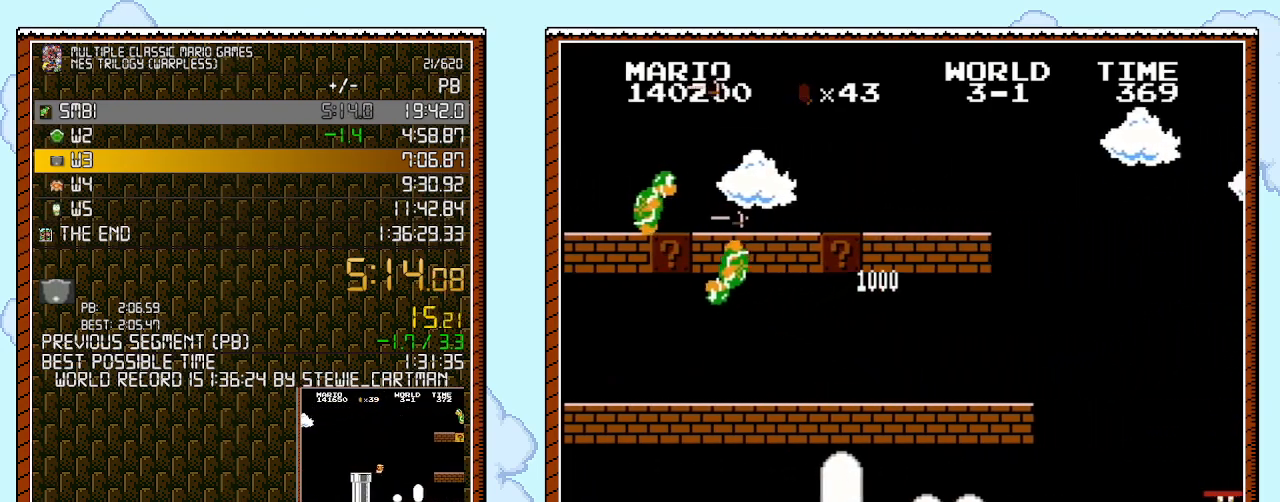
{"buttons": ["B", "DPAD_RIGHT"], "events": [[100, "A", "up"]]}
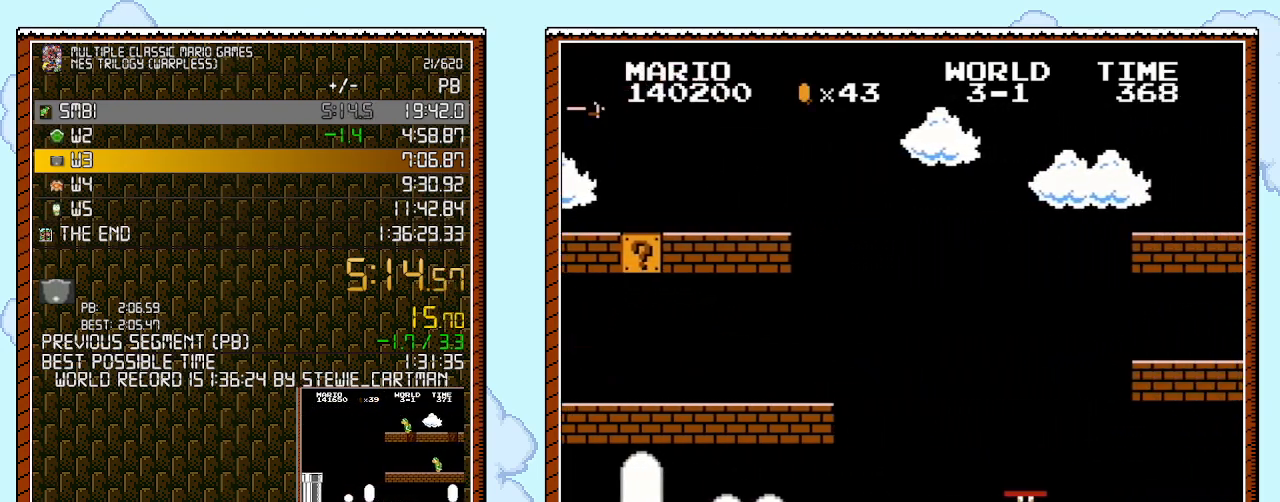
{"buttons": ["A", "B", "DPAD_RIGHT"], "events": [[350, "A", "down"]]}
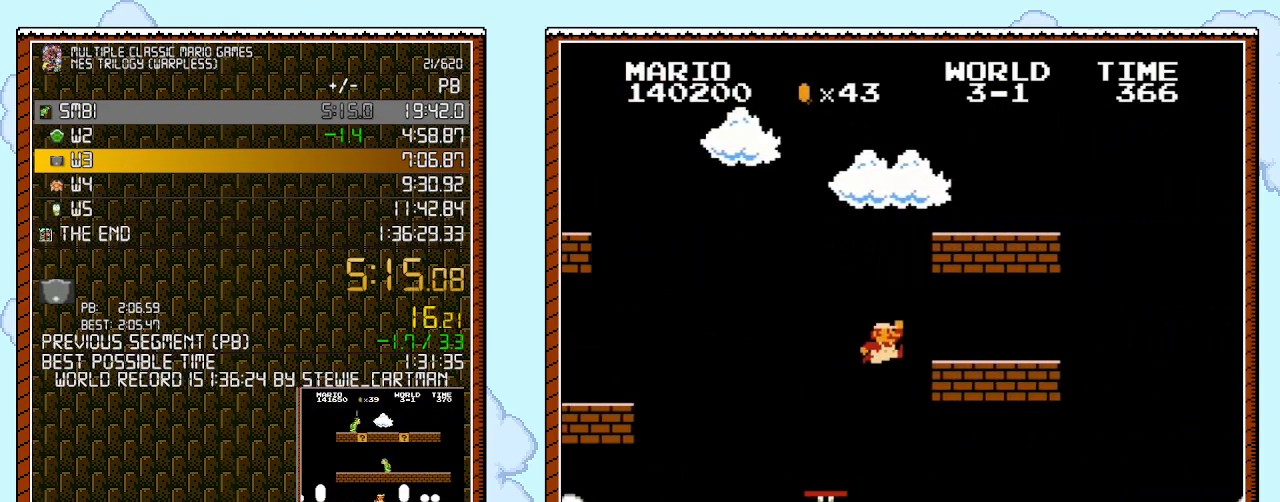
{"buttons": ["B", "DPAD_RIGHT"], "events": [[350, "A", "up"]]}
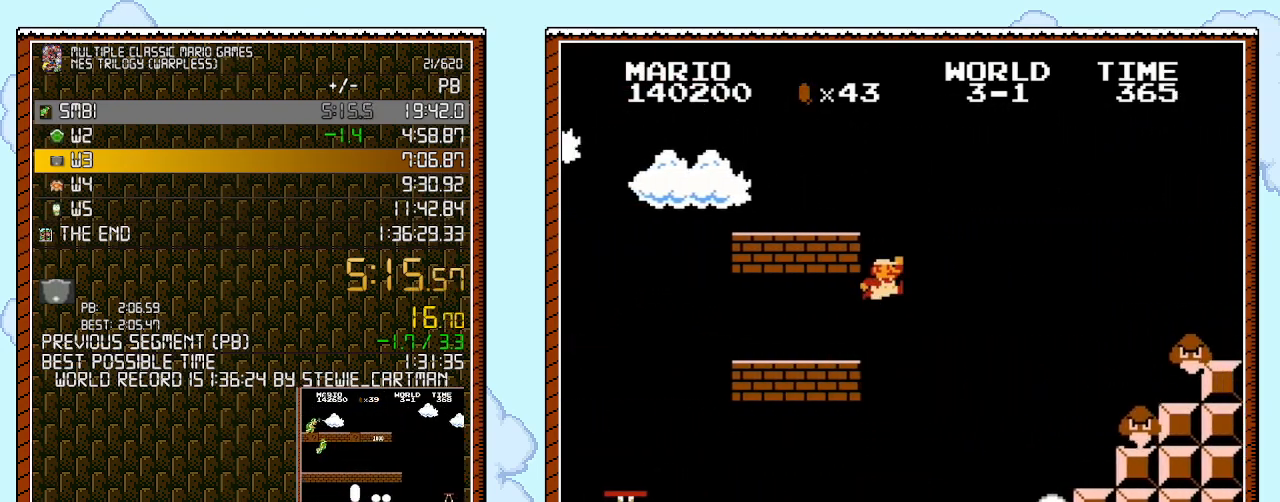
{"buttons": ["A", "B", "DPAD_RIGHT"], "events": [[150, "A", "down"]]}
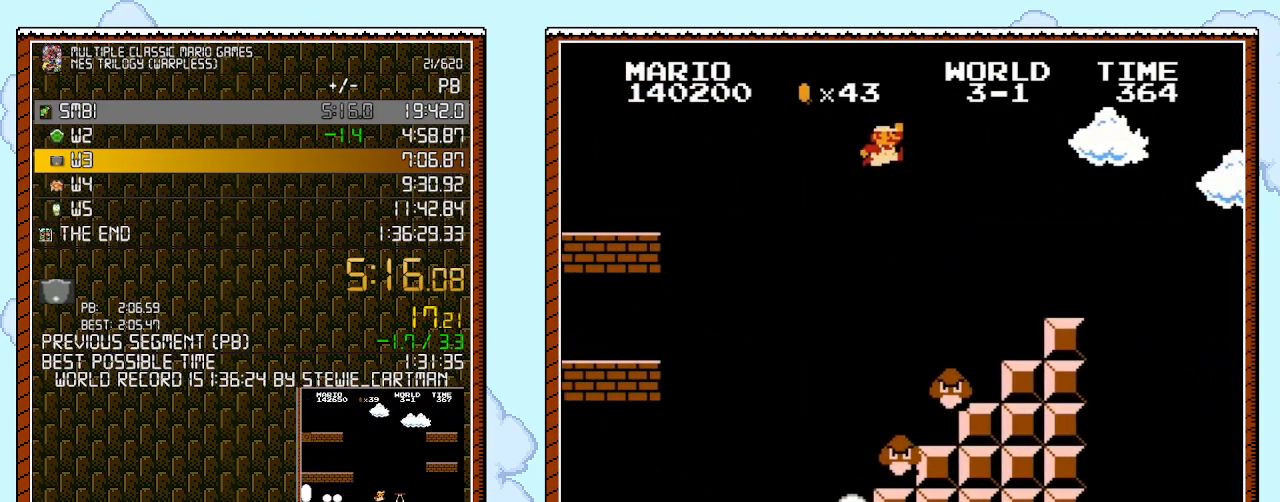
{"buttons": ["B", "DPAD_RIGHT"], "events": [[117, "A", "up"]]}
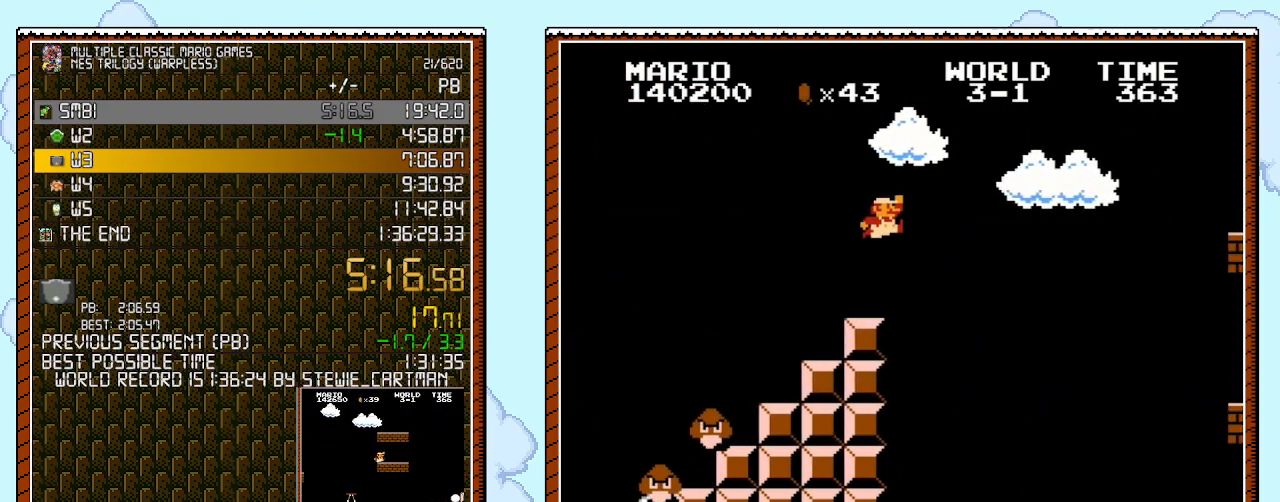
{"buttons": ["B", "DPAD_RIGHT"], "events": [[67, "A", "down"], [317, "A", "up"]]}
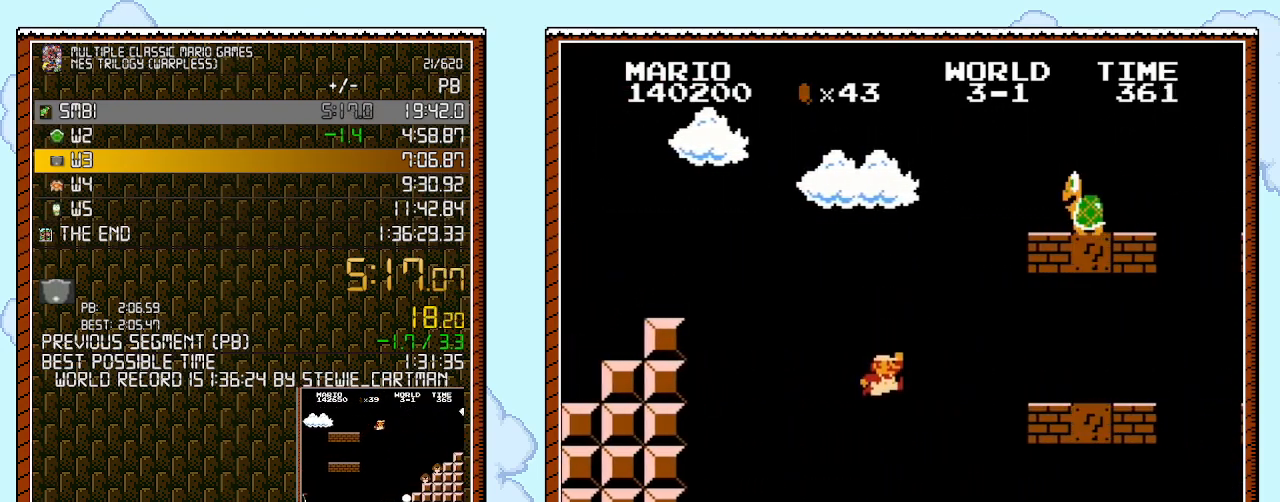
{"buttons": ["B", "DPAD_RIGHT"], "events": []}
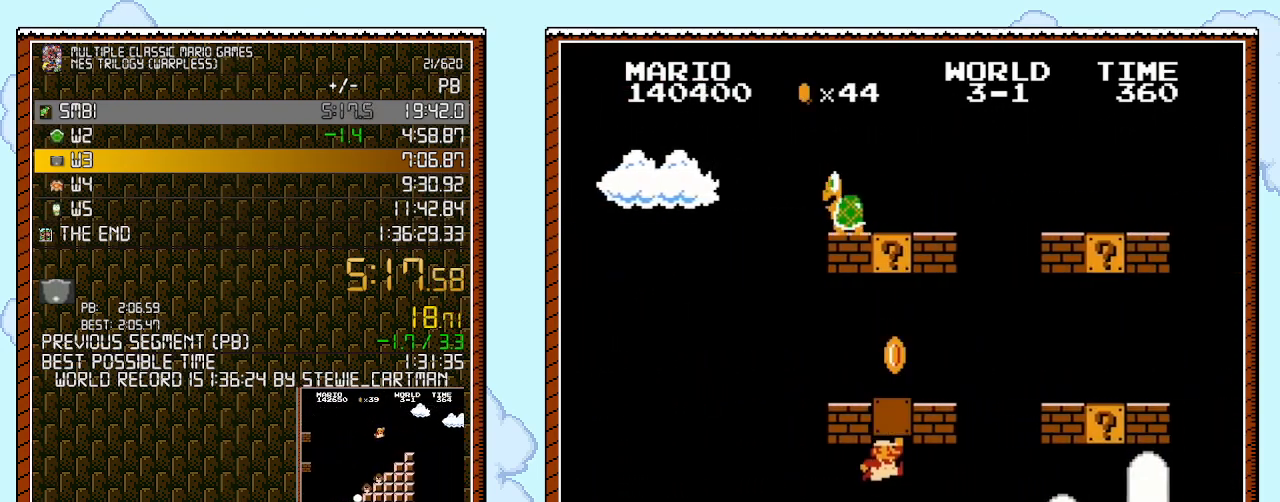
{"buttons": ["B", "DPAD_RIGHT"], "events": [[100, "A", "down"], [283, "A", "up"]]}
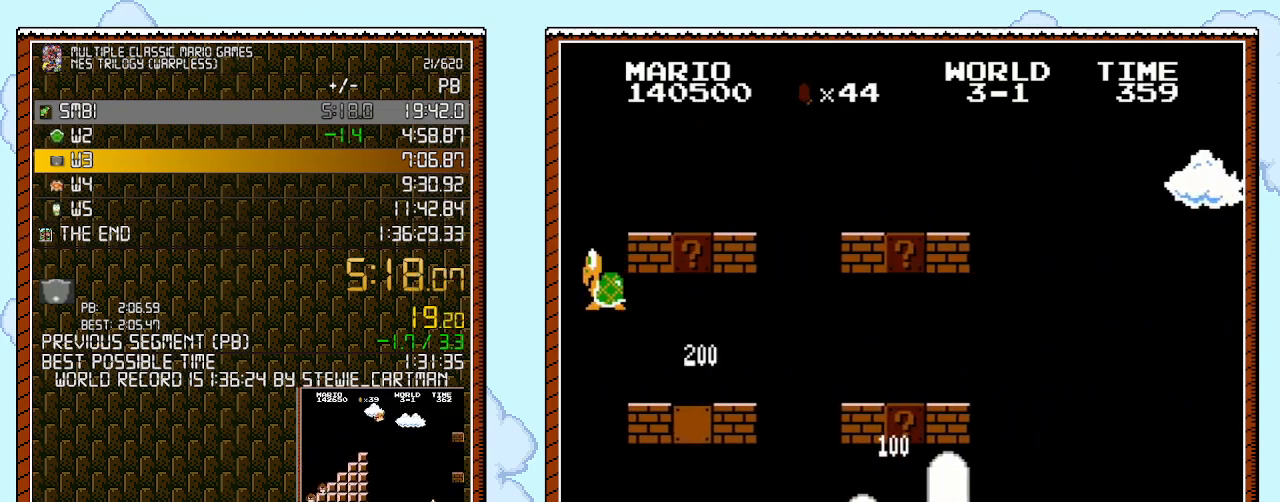
{"buttons": ["B", "DPAD_RIGHT"], "events": []}
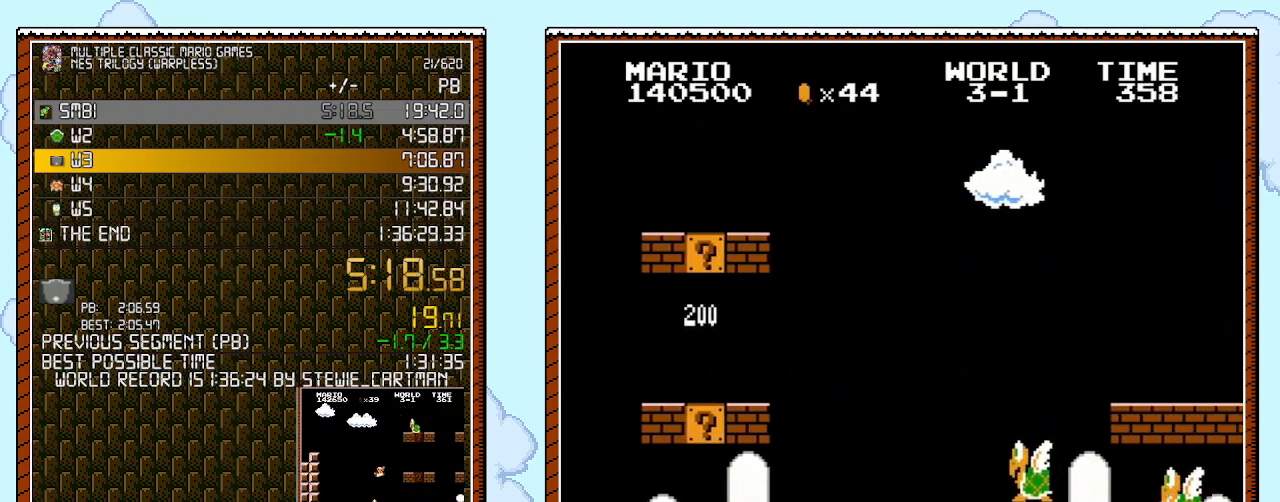
{"buttons": ["A", "DPAD_RIGHT"], "events": [[317, "A", "down"], [400, "B", "up"]]}
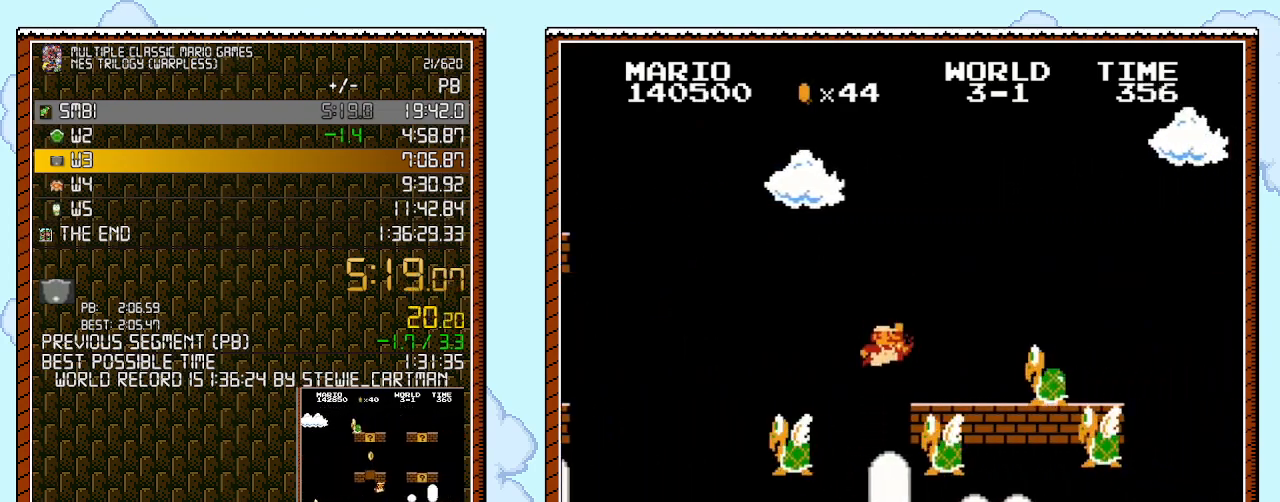
{"buttons": ["B", "DPAD_RIGHT"], "events": [[183, "B", "down"], [217, "A", "up"]]}
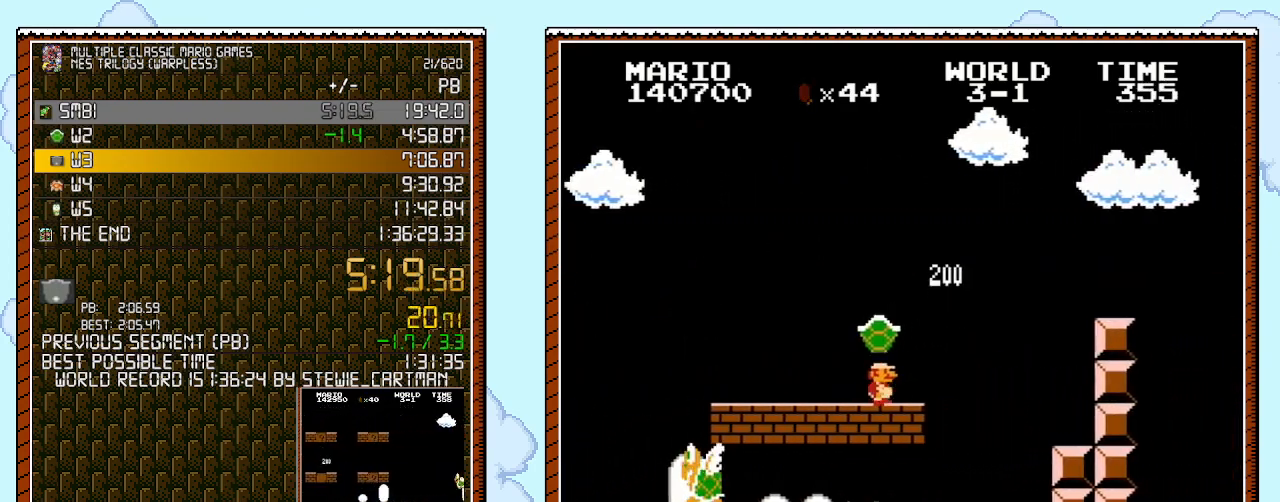
{"buttons": ["A", "B", "DPAD_RIGHT"], "events": [[250, "A", "down"]]}
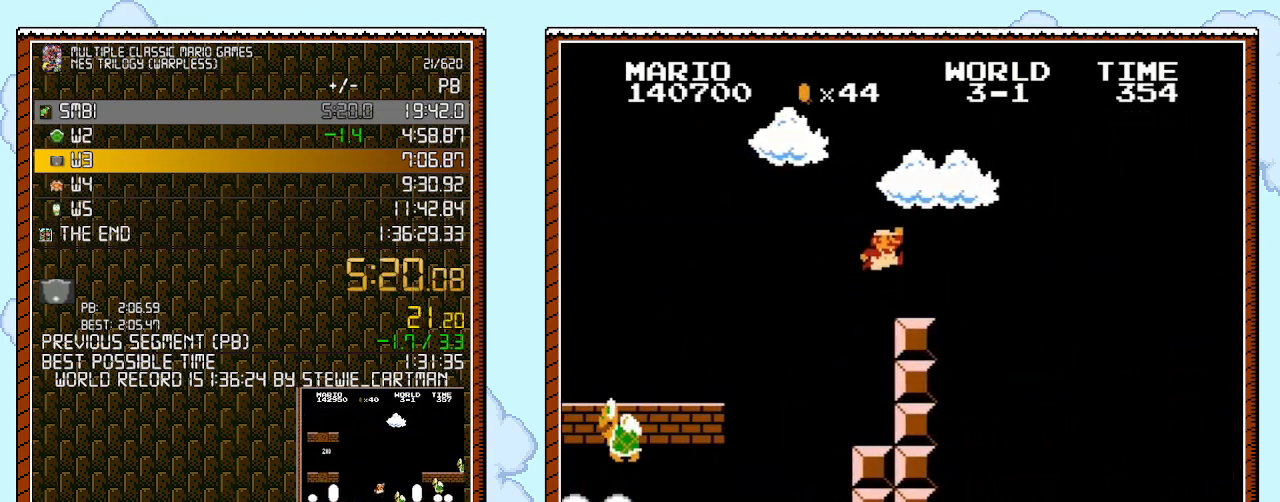
{"buttons": ["A", "DPAD_RIGHT"], "events": [[33, "A", "up"], [383, "A", "down"], [433, "B", "up"]]}
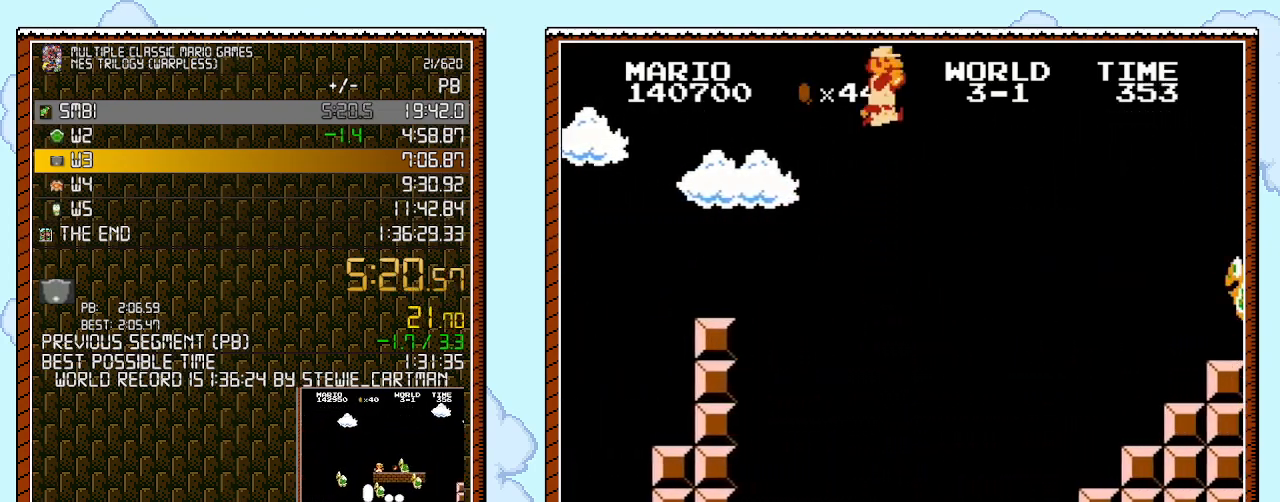
{"buttons": ["A", "B", "DPAD_RIGHT"], "events": [[217, "B", "down"]]}
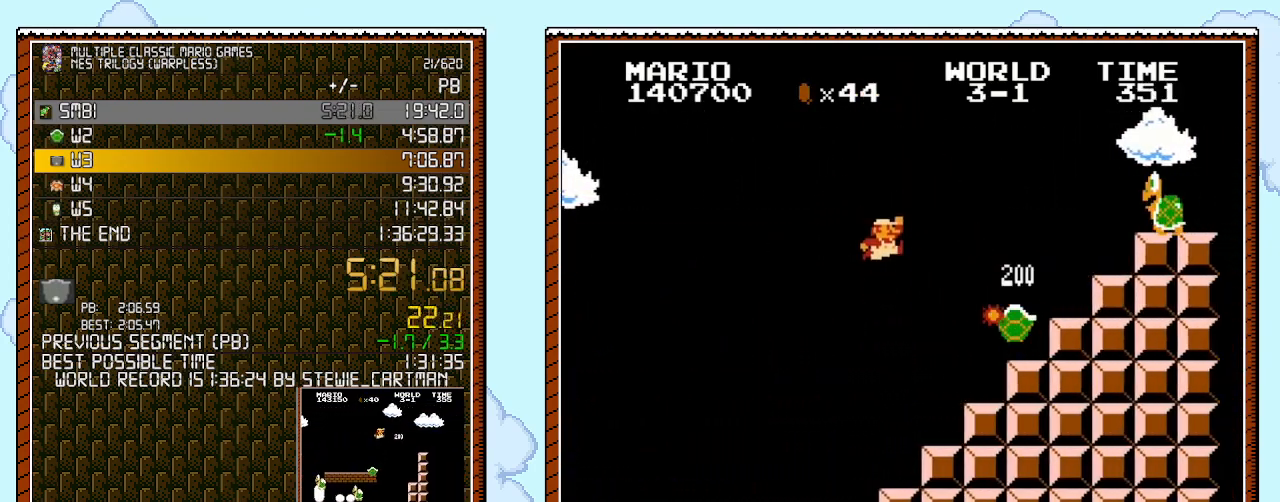
{"buttons": ["A", "B", "DPAD_LEFT"], "events": [[217, "A", "up"], [467, "DPAD_LEFT", "down"], [467, "DPAD_RIGHT", "up"], [500, "A", "down"]]}
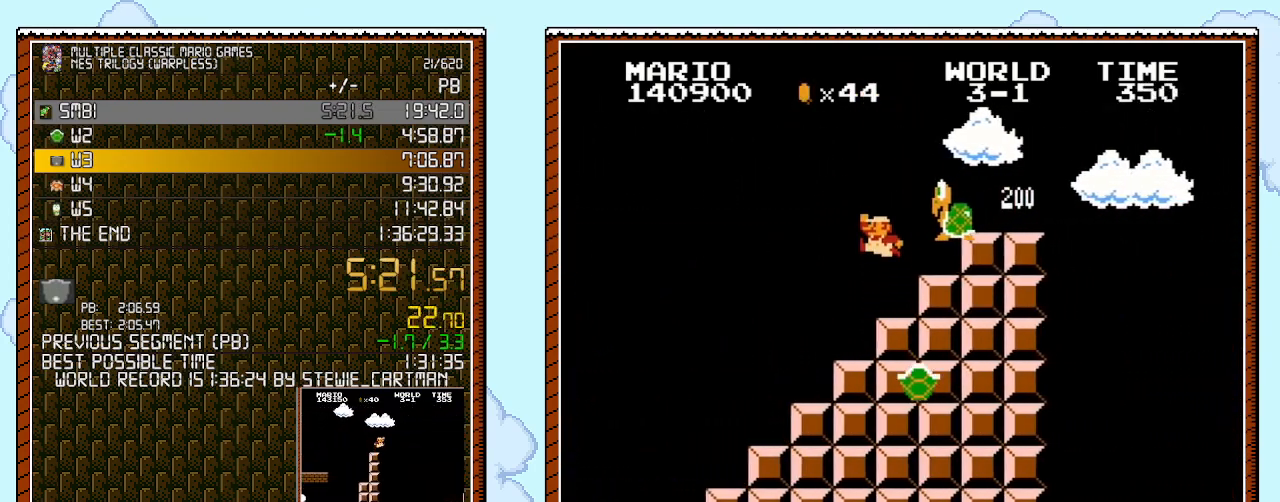
{"buttons": ["B", "DPAD_RIGHT"], "events": [[67, "DPAD_LEFT", "up"], [283, "DPAD_RIGHT", "down"], [400, "A", "up"]]}
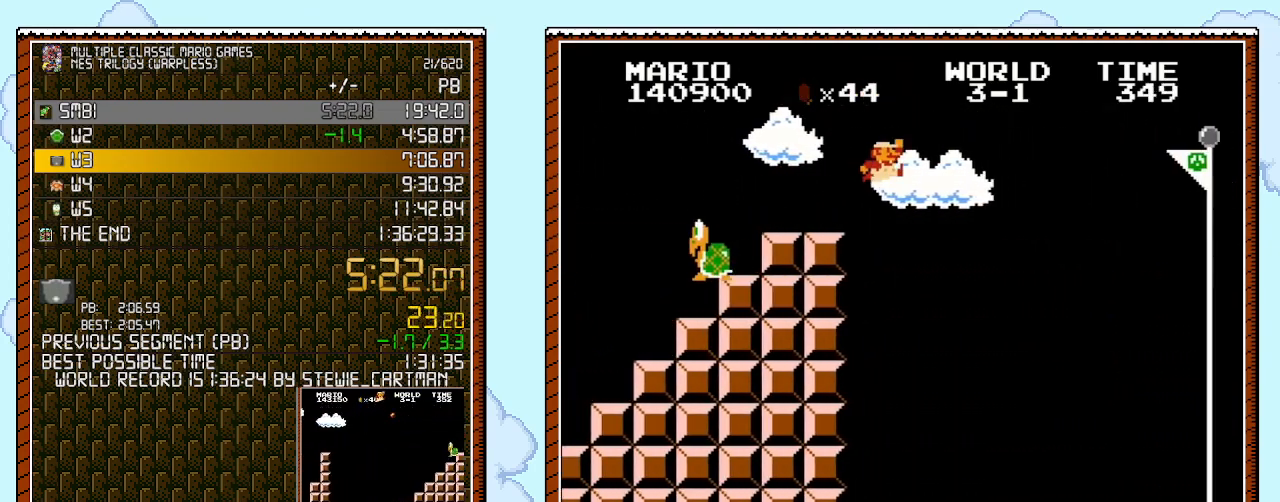
{"buttons": ["A", "B", "DPAD_RIGHT"], "events": [[183, "A", "down"]]}
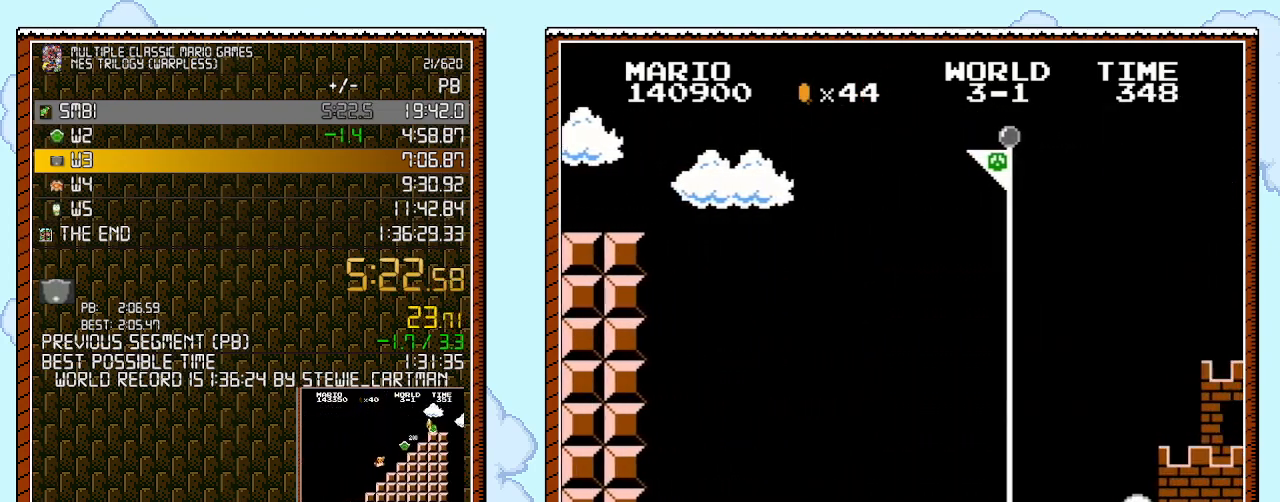
{"buttons": ["B"], "events": [[383, "A", "up"], [383, "B", "up"], [433, "B", "down"], [433, "DPAD_RIGHT", "up"]]}
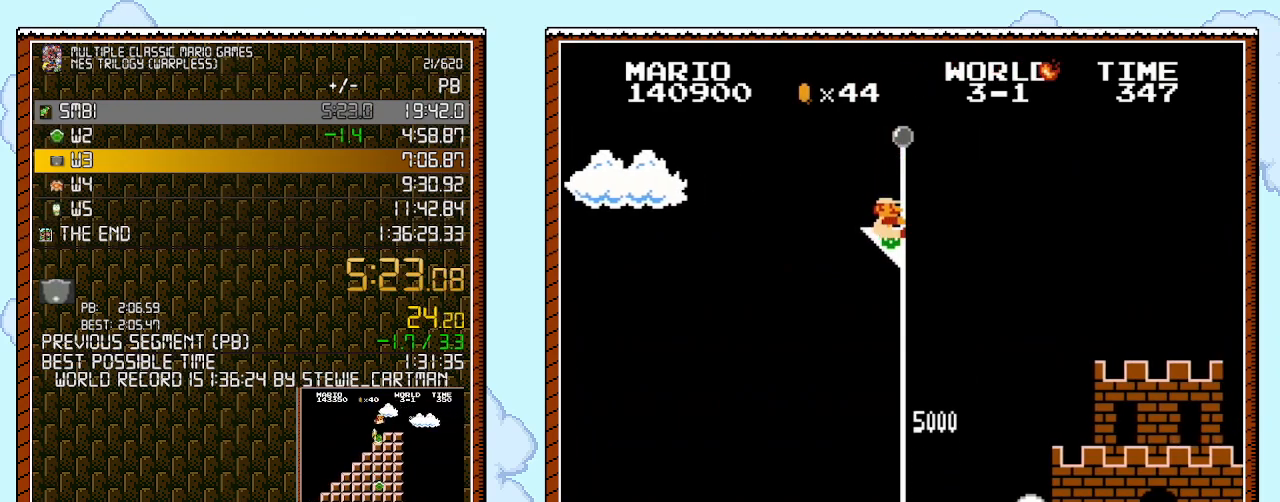
{"buttons": [], "events": [[400, "B", "up"]]}